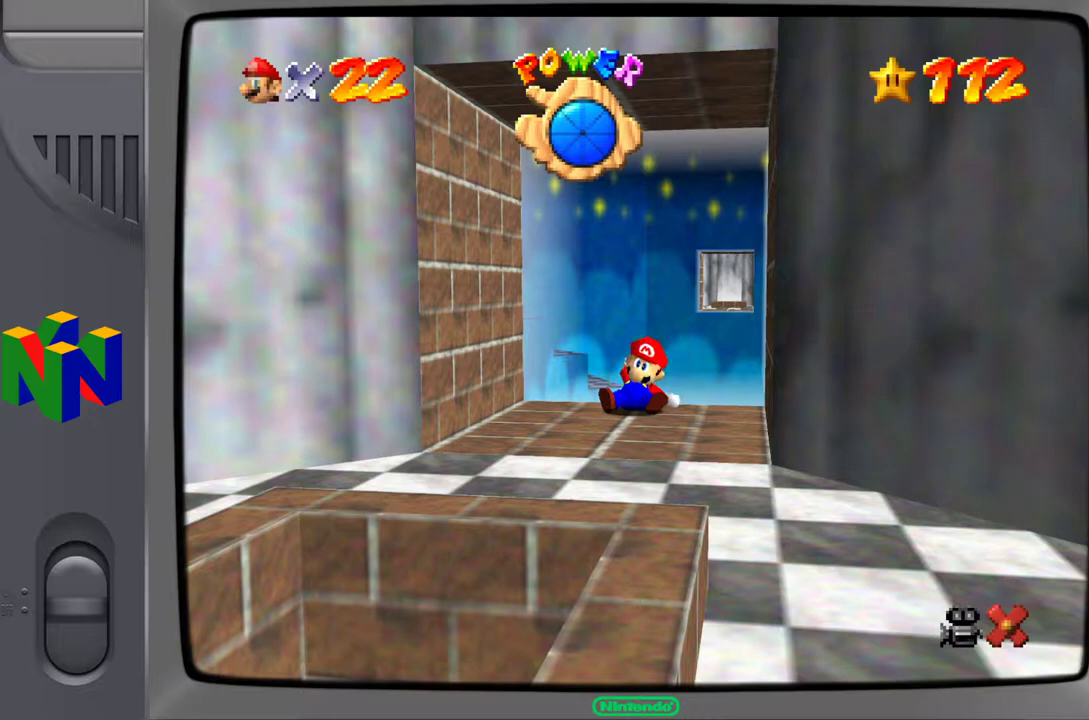
Gameplay with a controller (Nintendo layout); each line is a JSON object with the inputs held at the frame after it. "events" lists button and stick changes between this image and that frame as [ms after this image, input, new state], when the widget could be followed in between. Not read: L3 R3.
{"buttons": [], "left_stick": "down", "events": [[250, "left_stick", "down"]]}
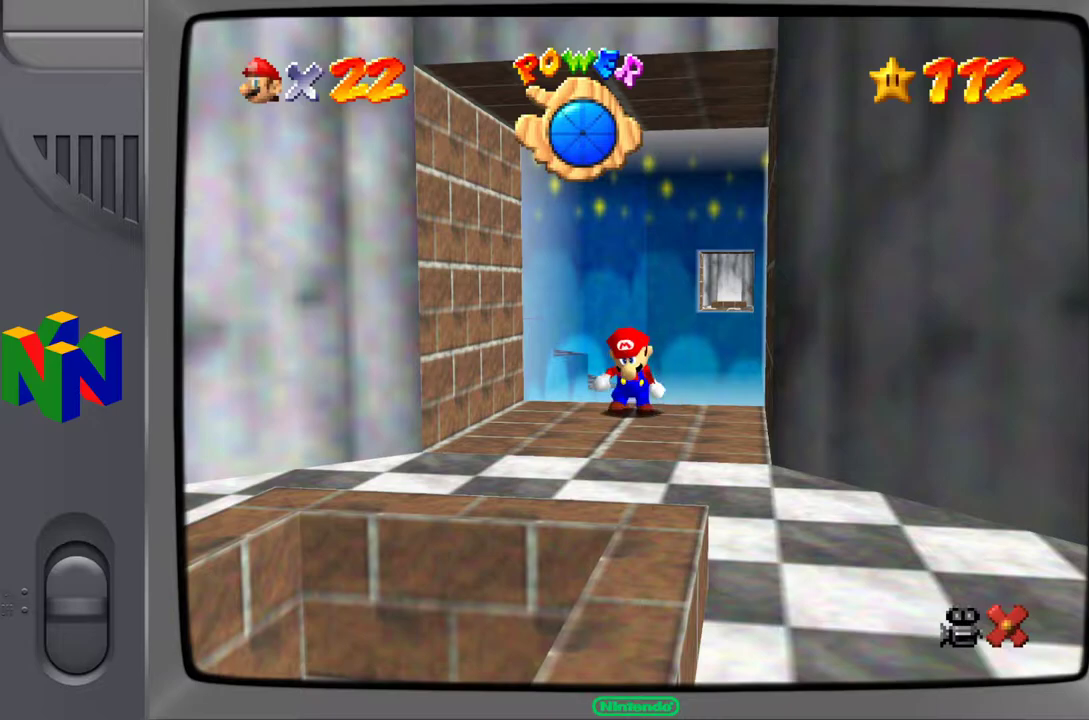
{"buttons": [], "left_stick": "down", "events": []}
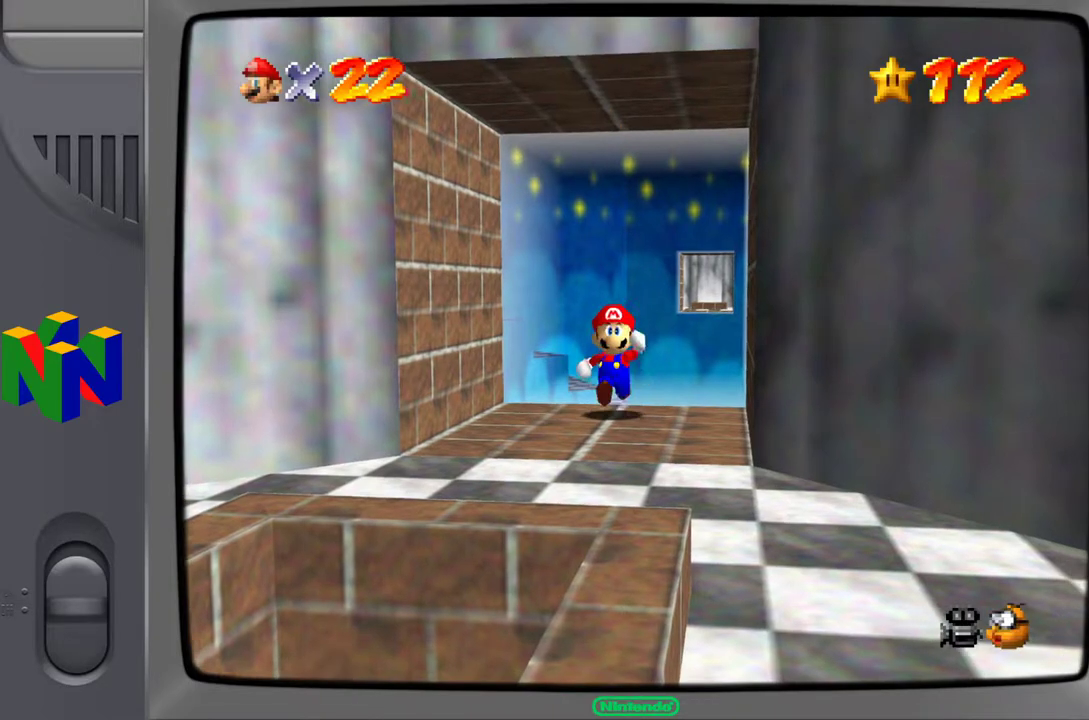
{"buttons": [], "left_stick": "down-left", "events": [[417, "left_stick", "down-left"]]}
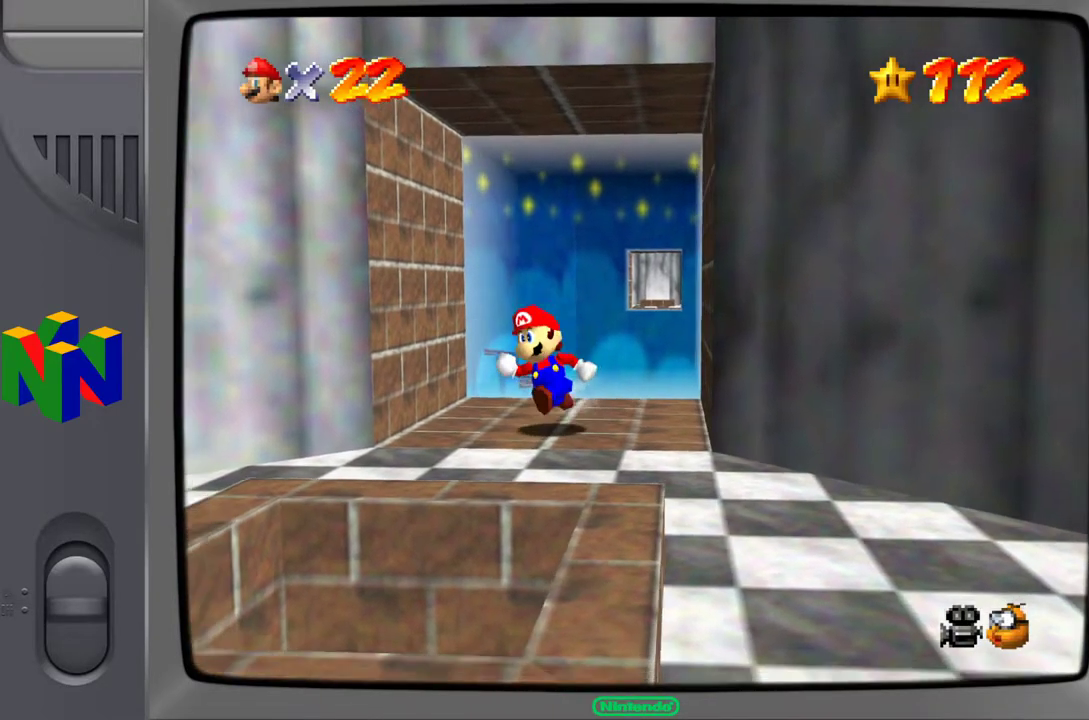
{"buttons": [], "left_stick": "down-right", "events": [[233, "left_stick", "down"], [417, "left_stick", "down-right"]]}
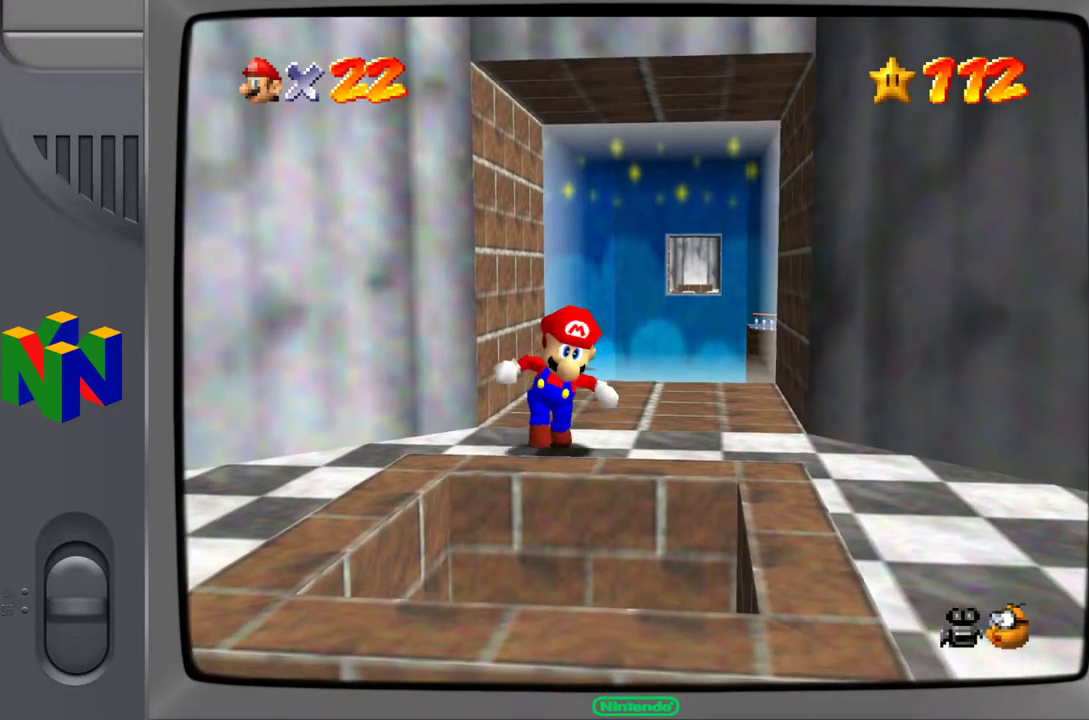
{"buttons": ["Z"], "left_stick": "down-left", "events": [[117, "A", "down"], [250, "A", "up"], [350, "left_stick", "down-left"], [500, "Z", "down"]]}
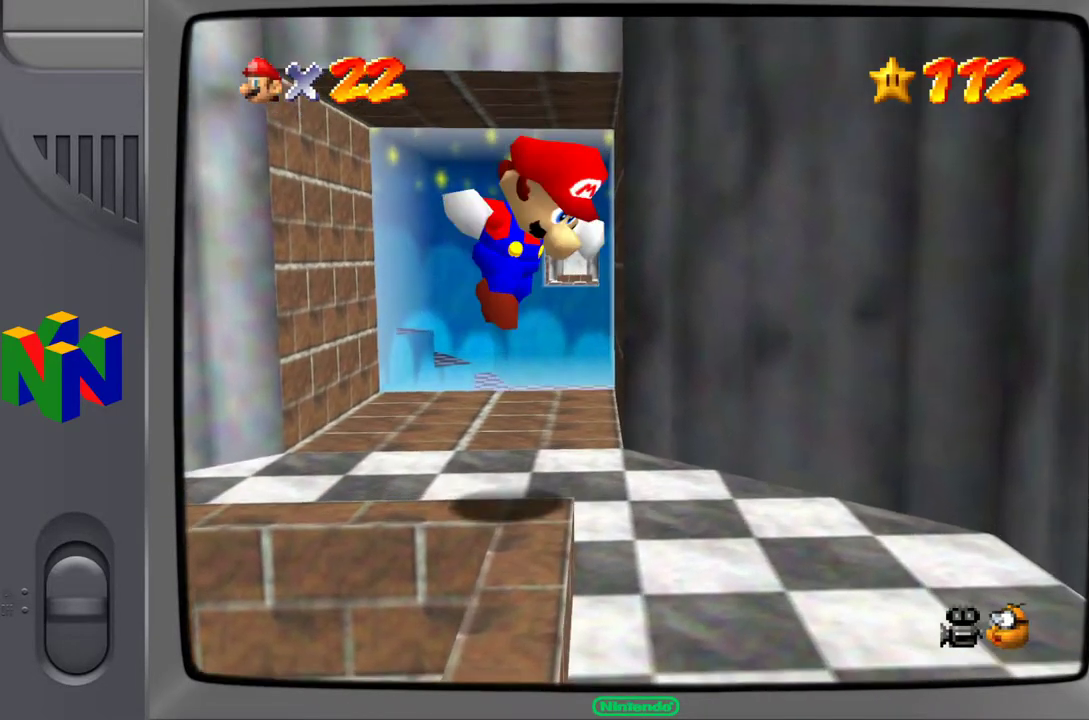
{"buttons": [], "left_stick": "center", "events": [[133, "Z", "up"], [350, "left_stick", "center"]]}
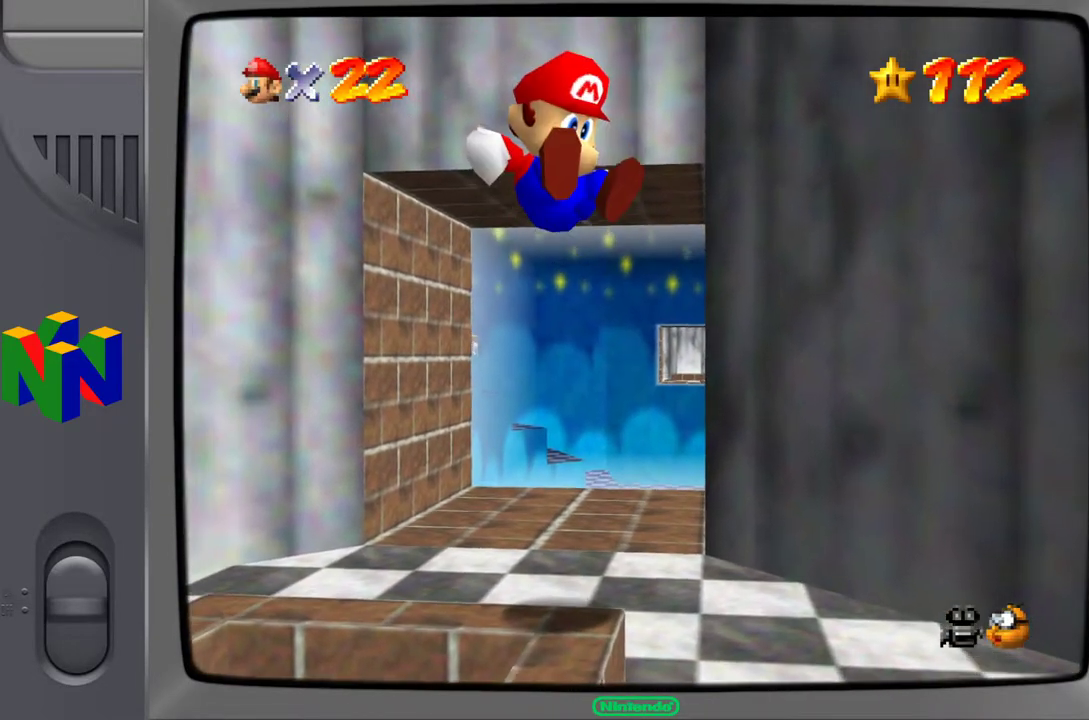
{"buttons": [], "left_stick": "center", "events": [[50, "left_stick", "left"], [267, "left_stick", "center"]]}
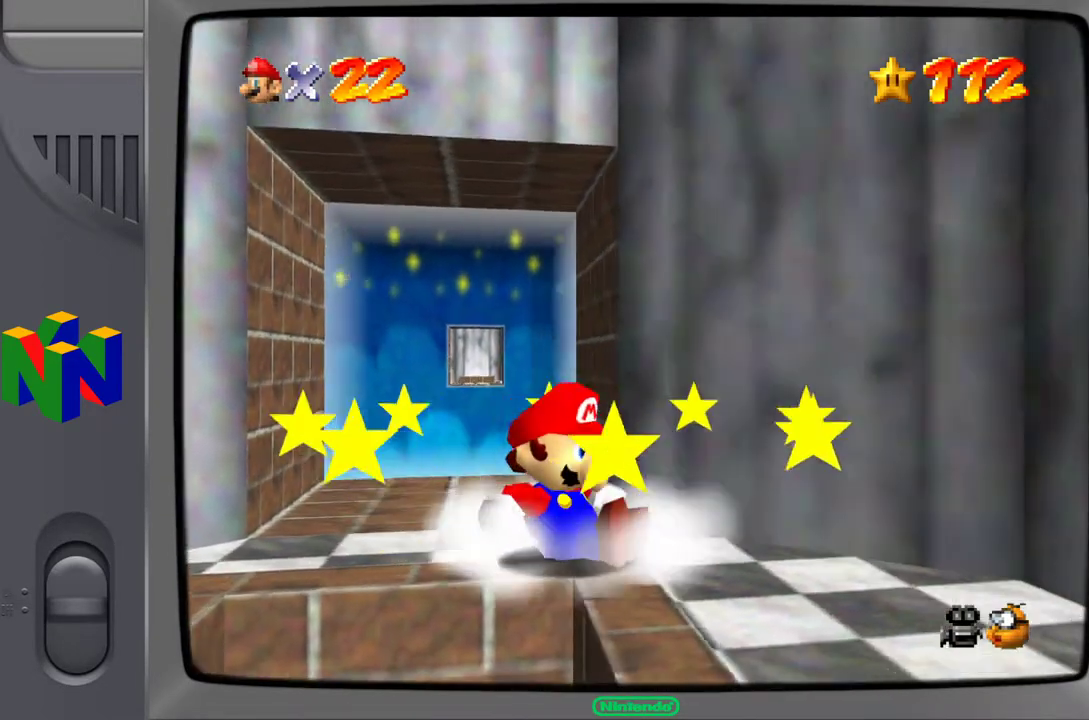
{"buttons": [], "left_stick": "center", "events": []}
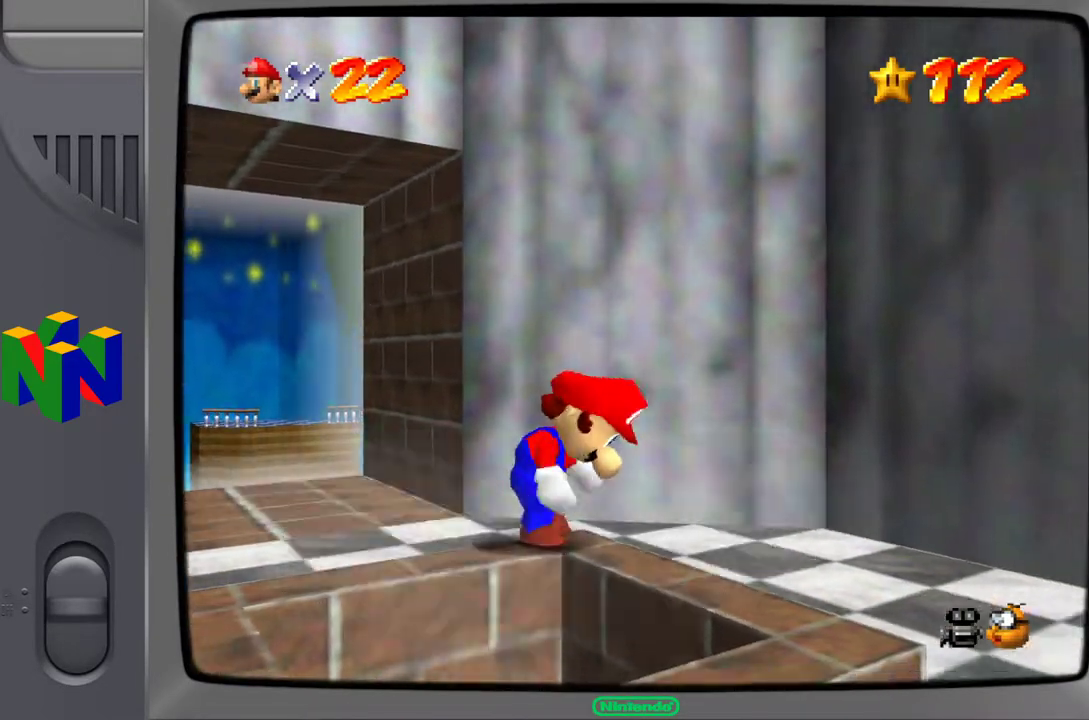
{"buttons": ["Z"], "left_stick": "down", "events": [[150, "left_stick", "down"], [300, "A", "down"], [400, "A", "up"], [467, "Z", "down"]]}
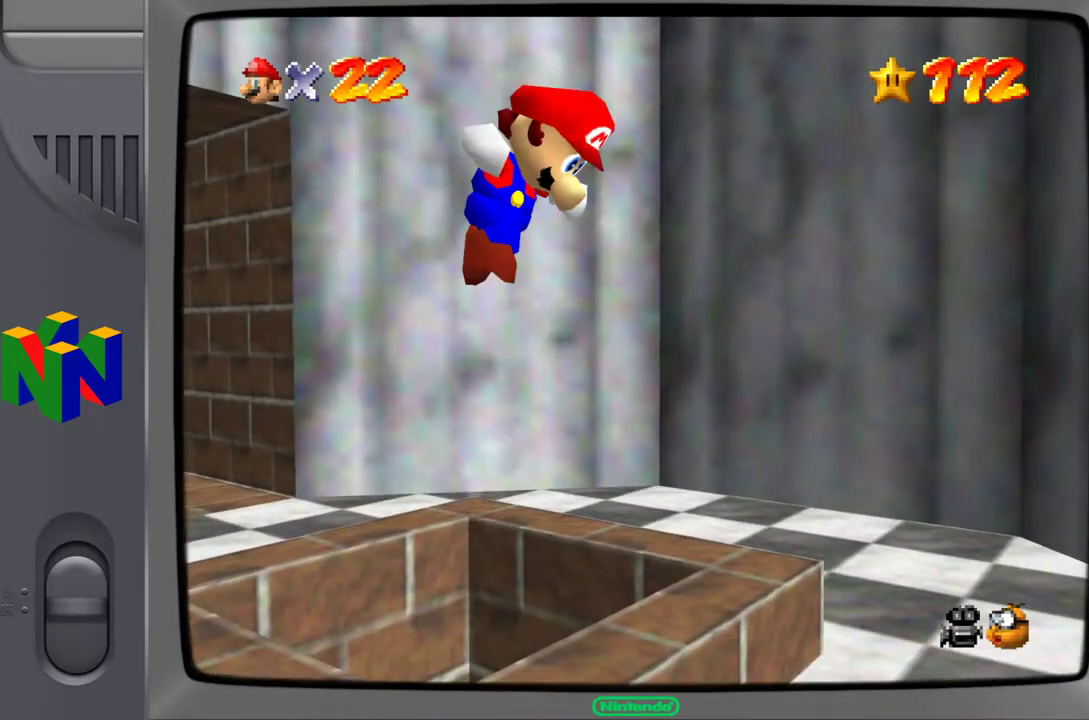
{"buttons": [], "left_stick": "center", "events": [[133, "Z", "up"], [167, "left_stick", "down-left"], [317, "left_stick", "center"]]}